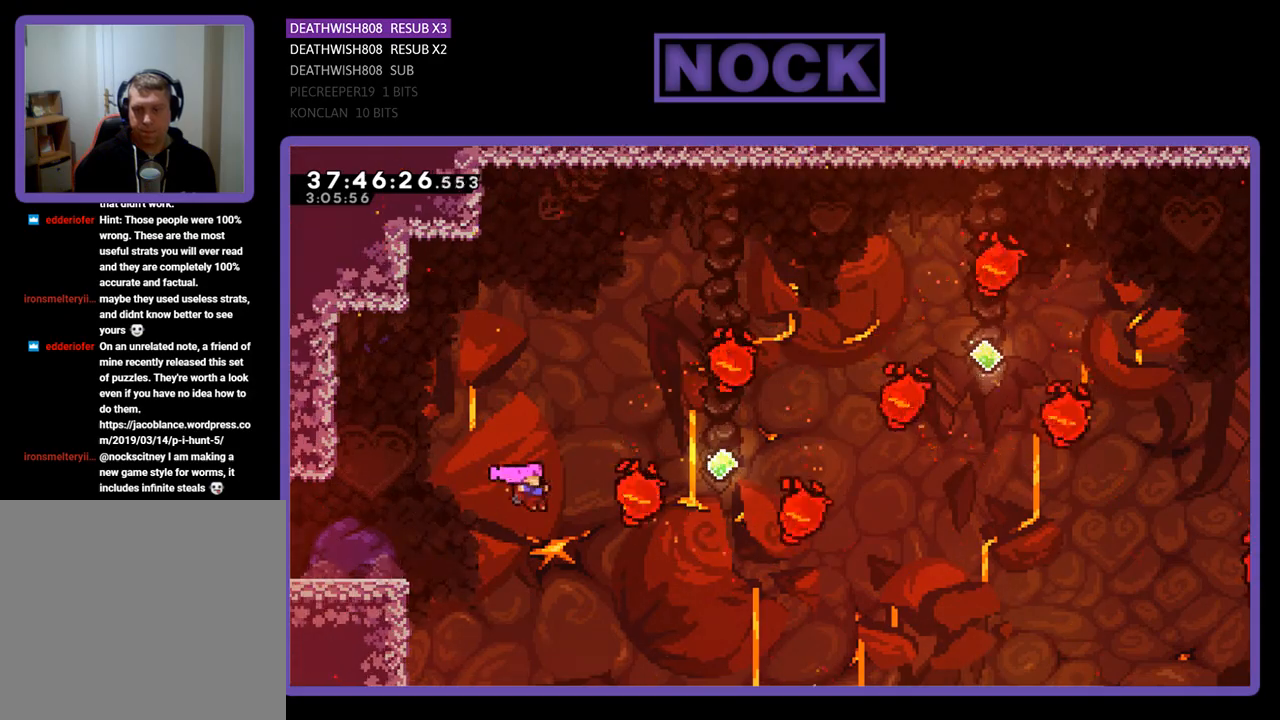
Gameplay with a controller (PlayStation layout); each line is a JSON object with the inputs held at the frame after it. "events" lists button and stick changes between this image and that frame as [ms after this image, input, new state], when the widget could be followed in between. Not read: left_stick right_stick.
{"buttons": ["R2", "DPAD_UP", "DPAD_RIGHT"], "events": [[200, "CIRCLE", "down"], [400, "CIRCLE", "up"]]}
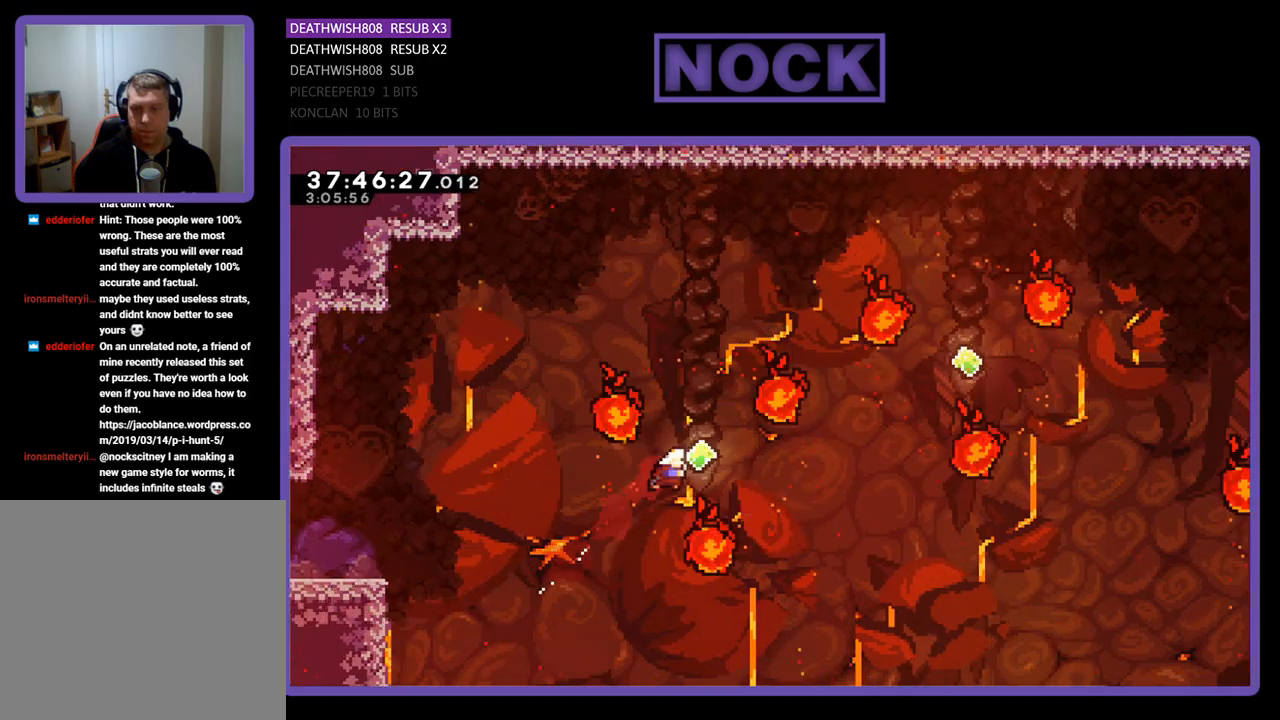
{"buttons": ["CIRCLE", "R2", "DPAD_UP", "DPAD_RIGHT"], "events": [[33, "CIRCLE", "down"], [300, "CIRCLE", "up"], [367, "CIRCLE", "down"]]}
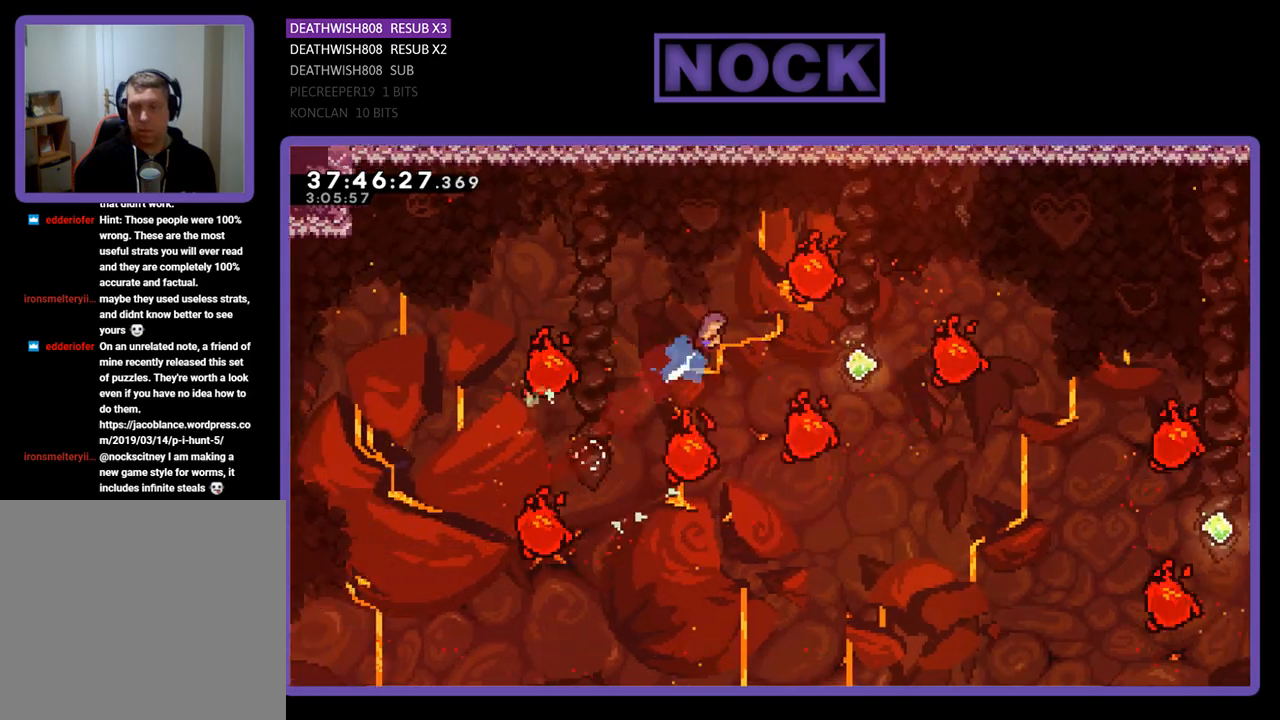
{"buttons": ["R2", "DPAD_UP", "DPAD_RIGHT"], "events": [[200, "CIRCLE", "up"]]}
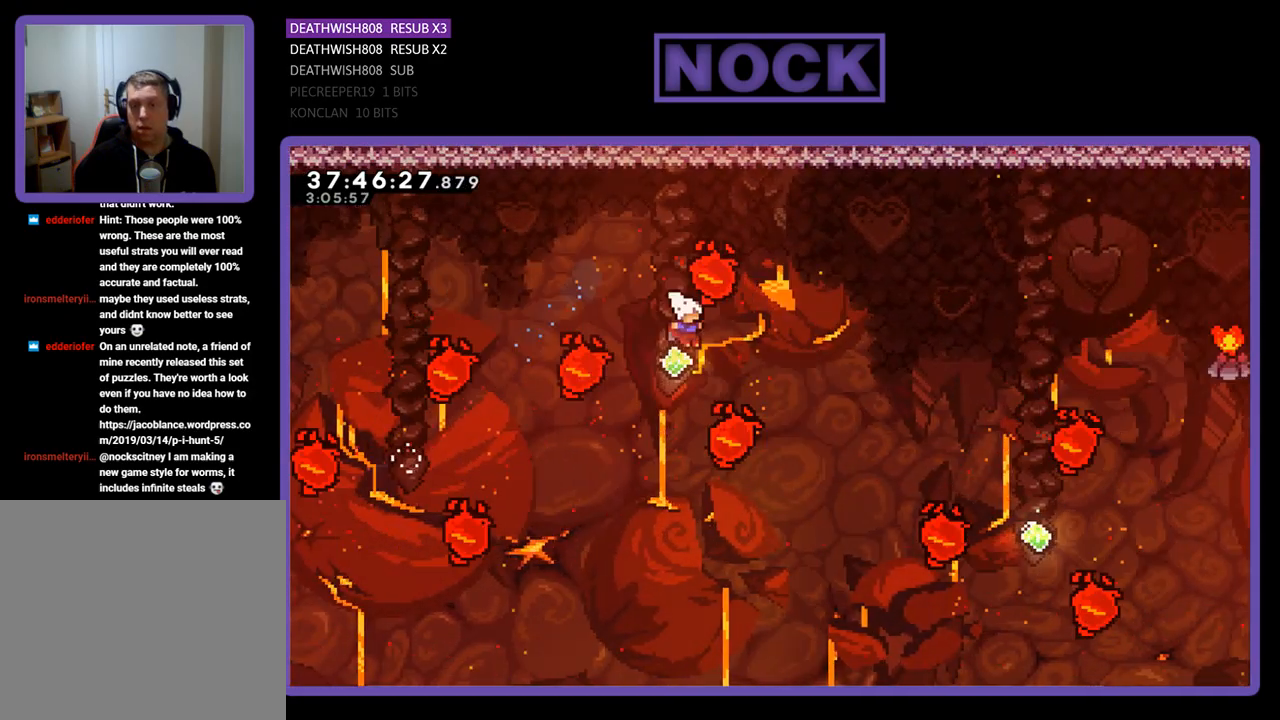
{"buttons": ["CIRCLE", "R2", "DPAD_UP"], "events": [[133, "DPAD_RIGHT", "up"], [267, "CIRCLE", "down"]]}
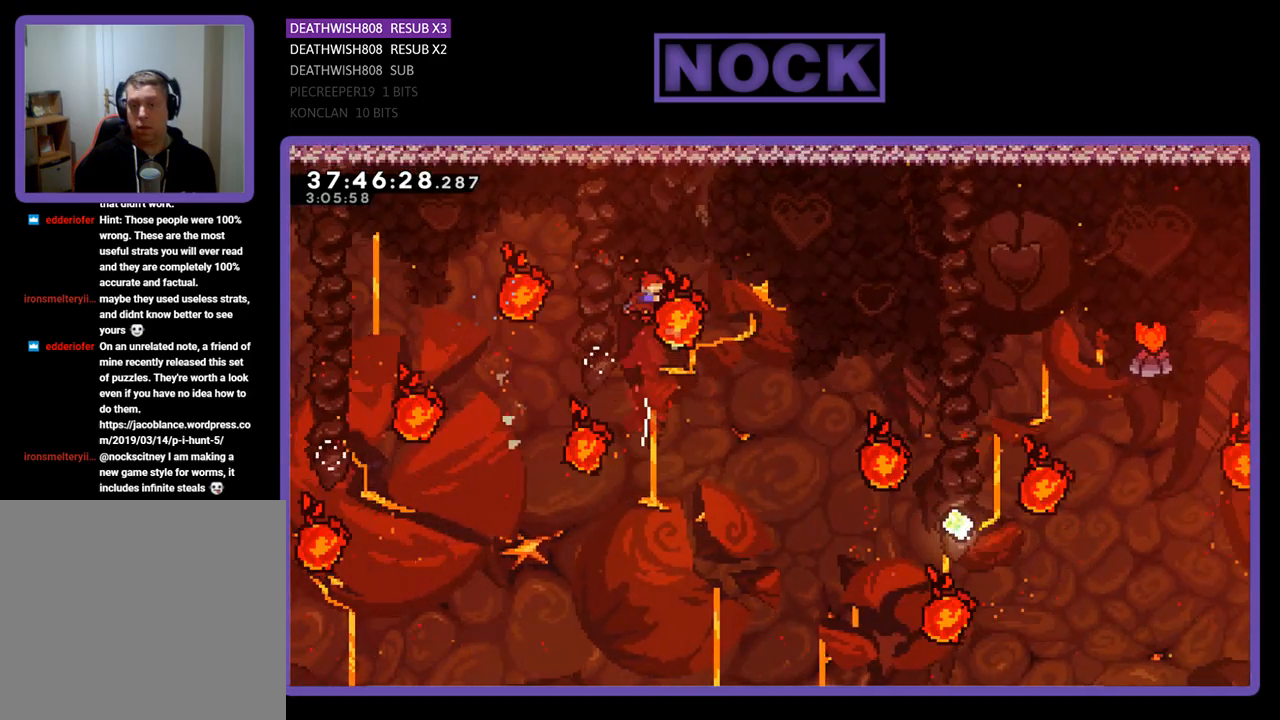
{"buttons": ["CIRCLE", "R2", "DPAD_UP", "DPAD_RIGHT"], "events": [[233, "CIRCLE", "up"], [467, "DPAD_RIGHT", "down"], [500, "CIRCLE", "down"]]}
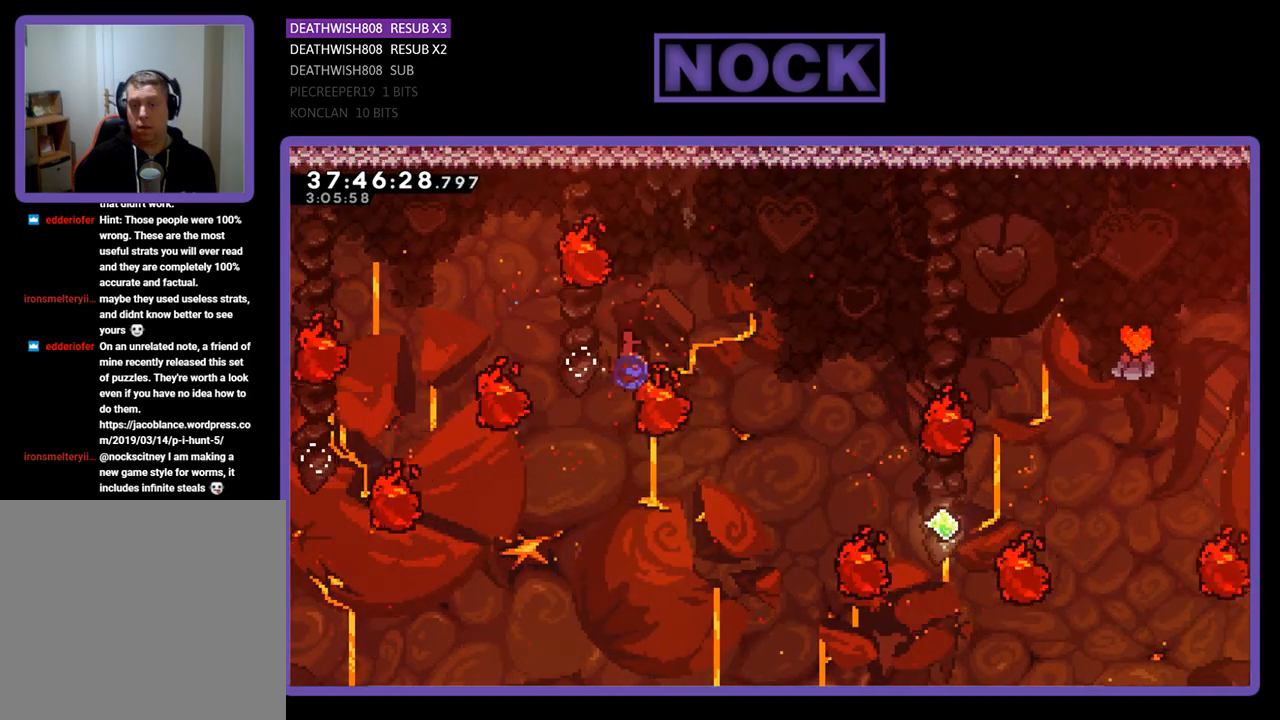
{"buttons": ["CIRCLE", "R2", "DPAD_UP", "DPAD_RIGHT"], "events": []}
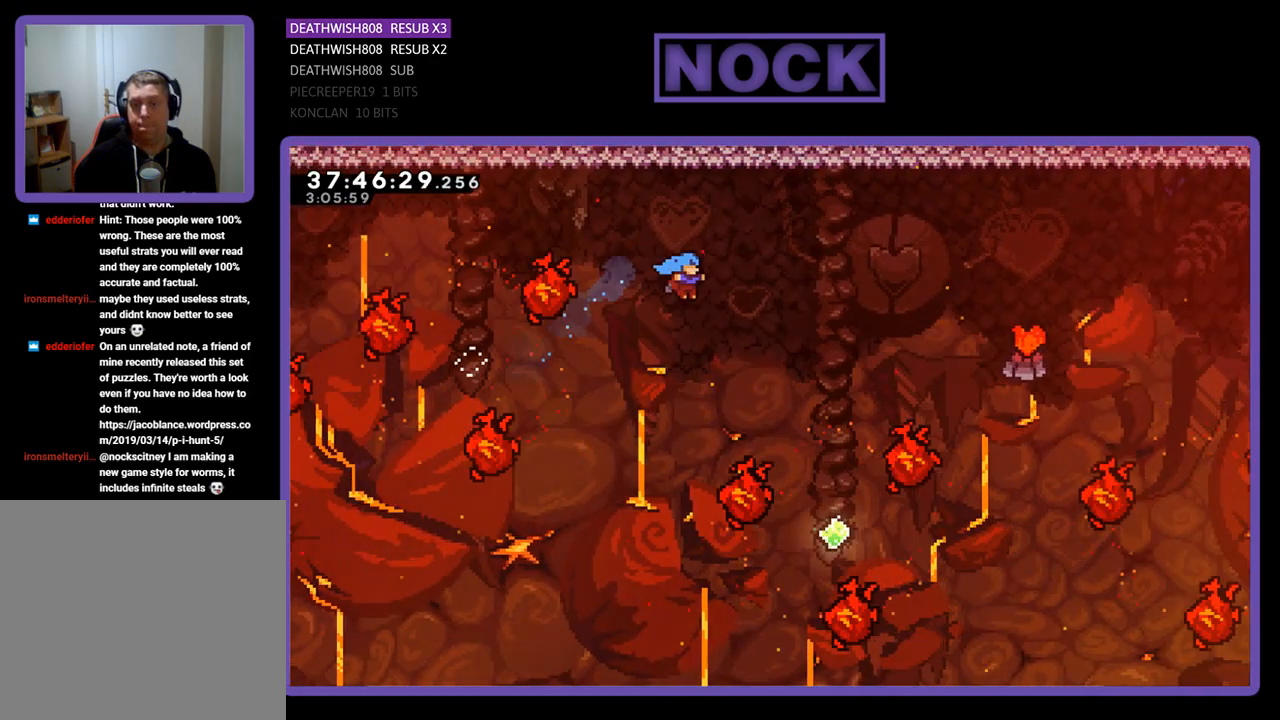
{"buttons": ["CIRCLE", "R2", "DPAD_UP", "DPAD_RIGHT"], "events": []}
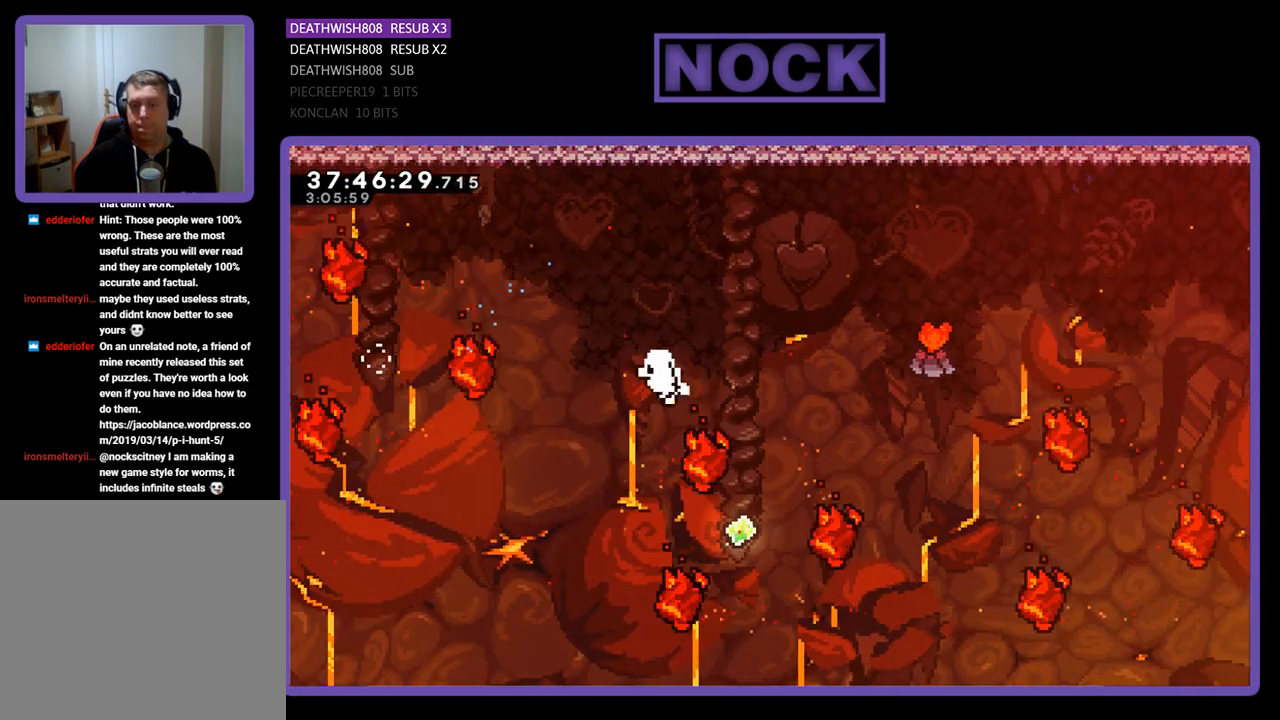
{"buttons": [], "events": [[33, "CIRCLE", "up"], [67, "DPAD_RIGHT", "up"], [67, "R2", "up"], [100, "DPAD_UP", "up"]]}
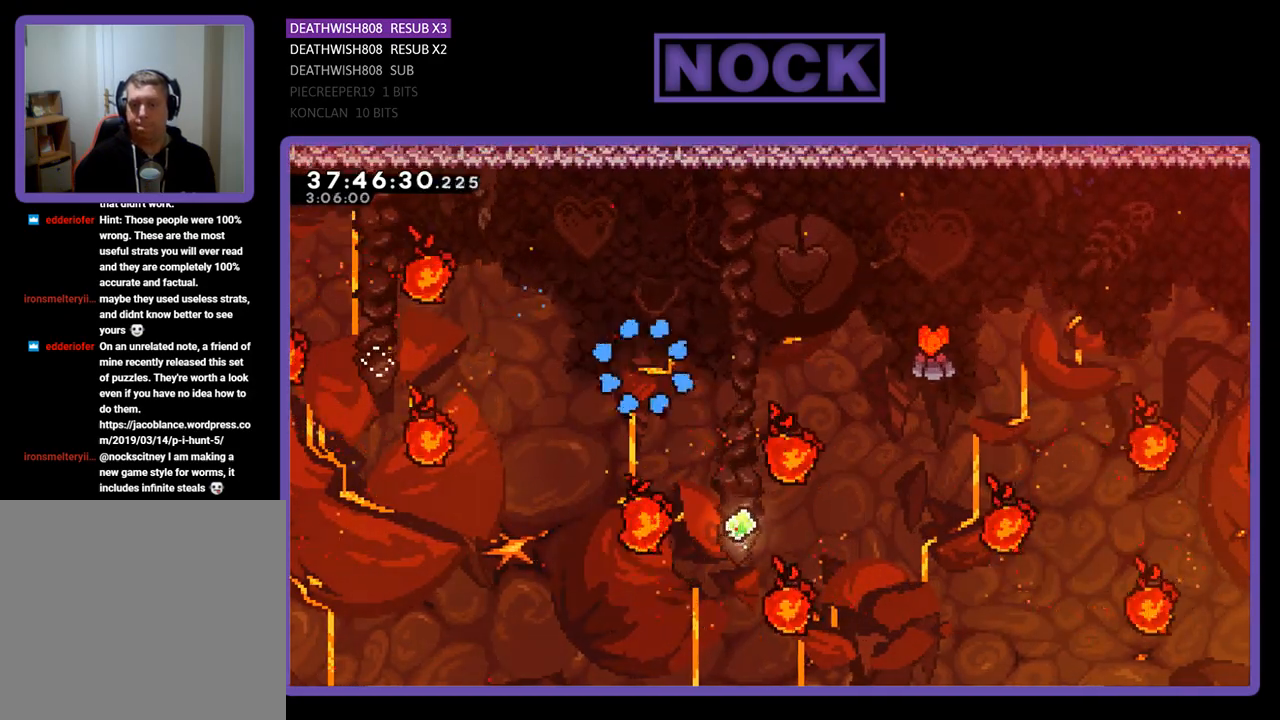
{"buttons": [], "events": []}
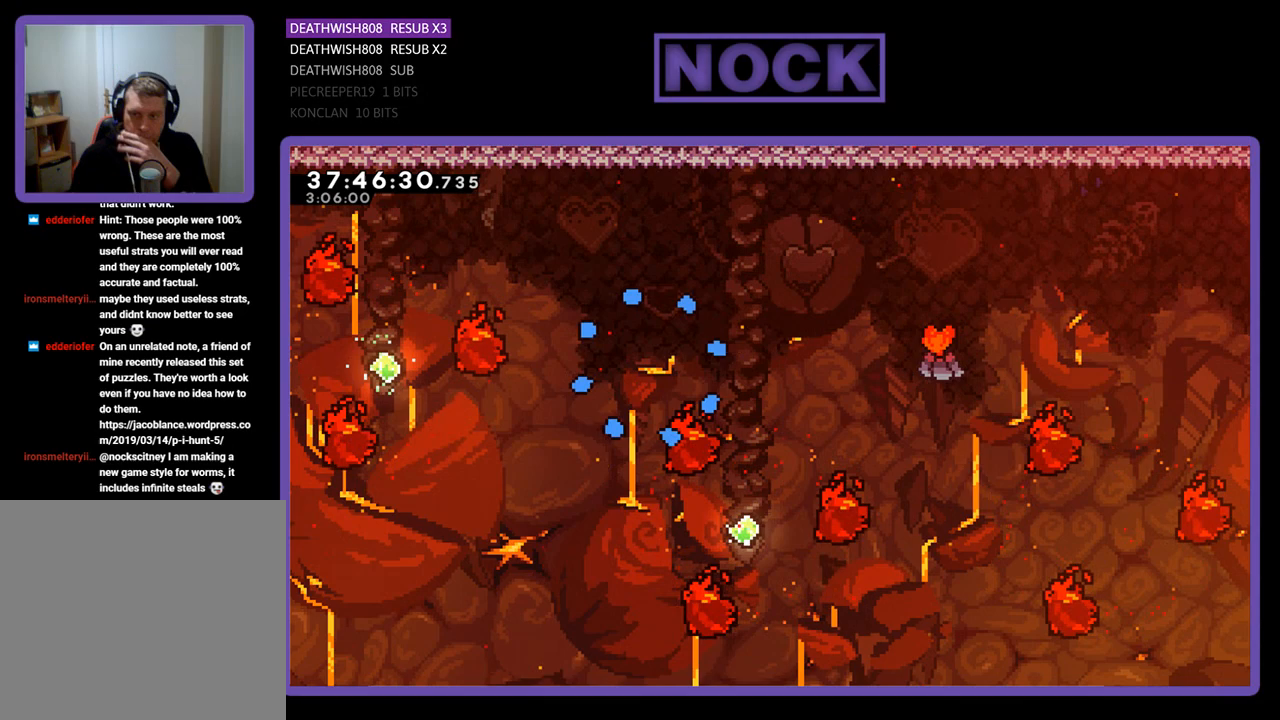
{"buttons": [], "events": []}
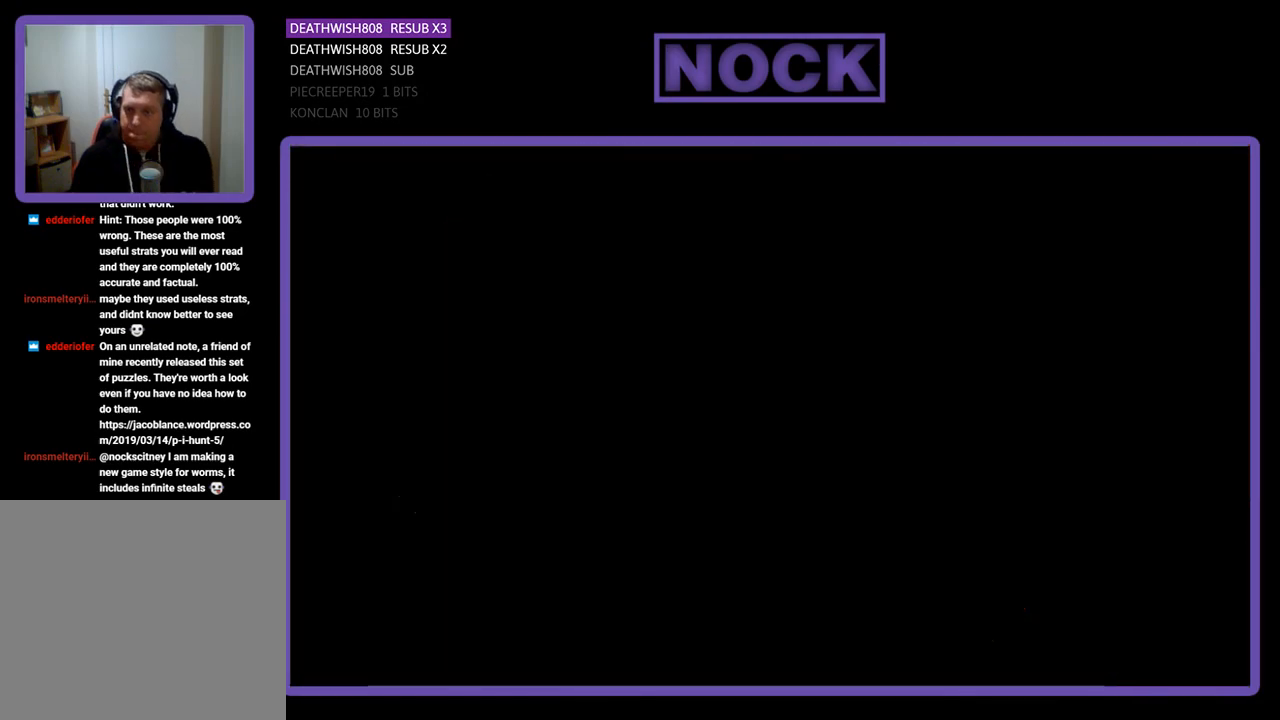
{"buttons": ["R2"], "events": [[300, "R2", "down"]]}
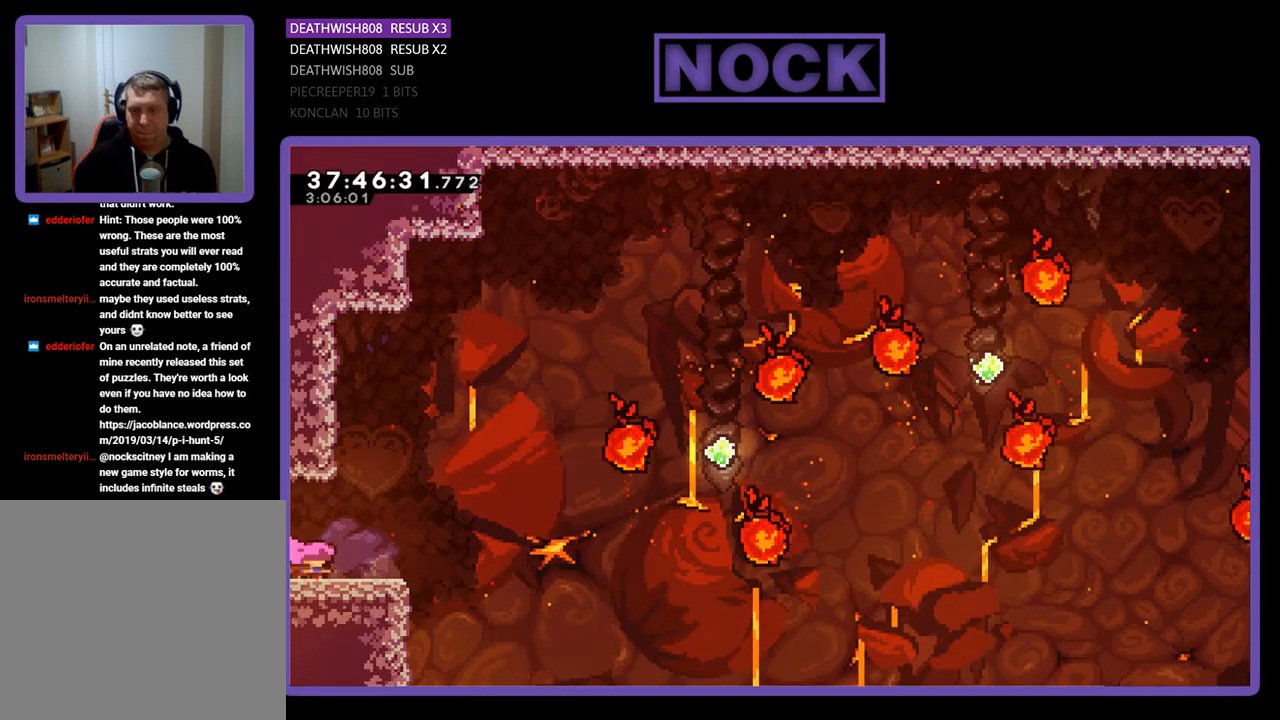
{"buttons": ["CROSS", "R2", "DPAD_RIGHT"], "events": [[67, "DPAD_RIGHT", "down"], [400, "CROSS", "down"]]}
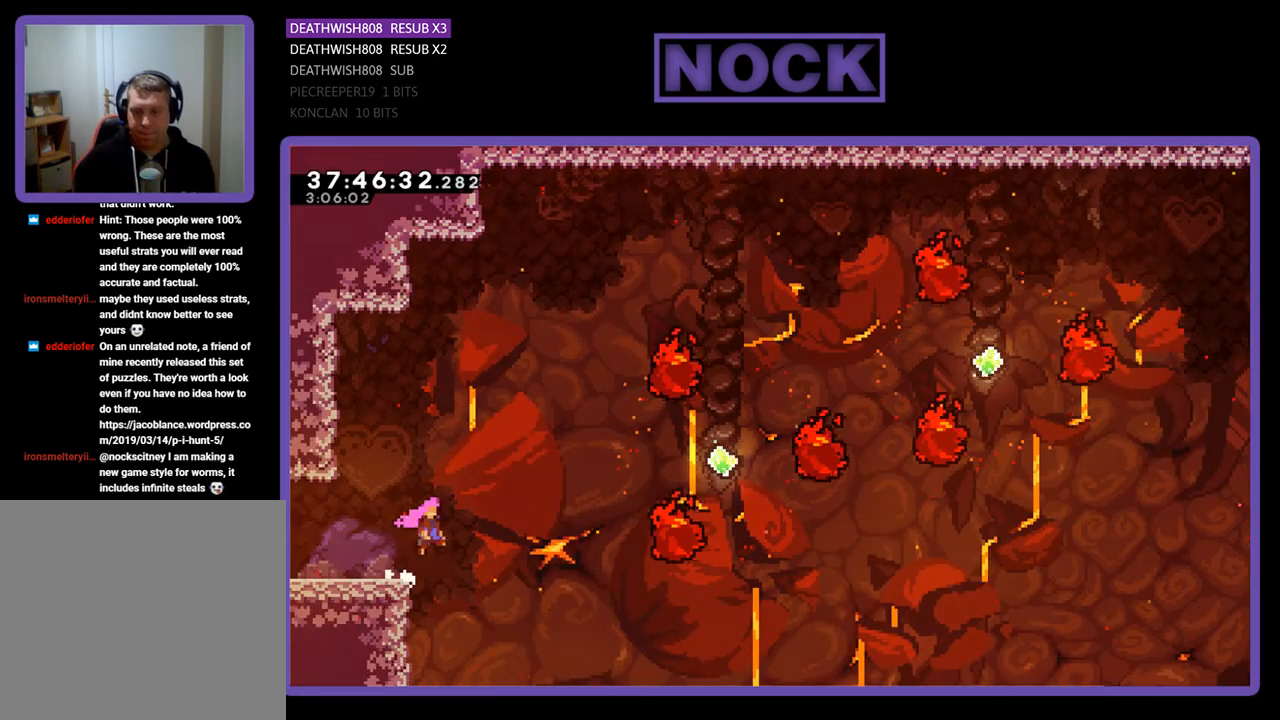
{"buttons": ["R2", "DPAD_UP", "DPAD_RIGHT"], "events": [[167, "DPAD_RIGHT", "up"], [267, "DPAD_RIGHT", "down"], [300, "CROSS", "up"], [500, "DPAD_UP", "down"]]}
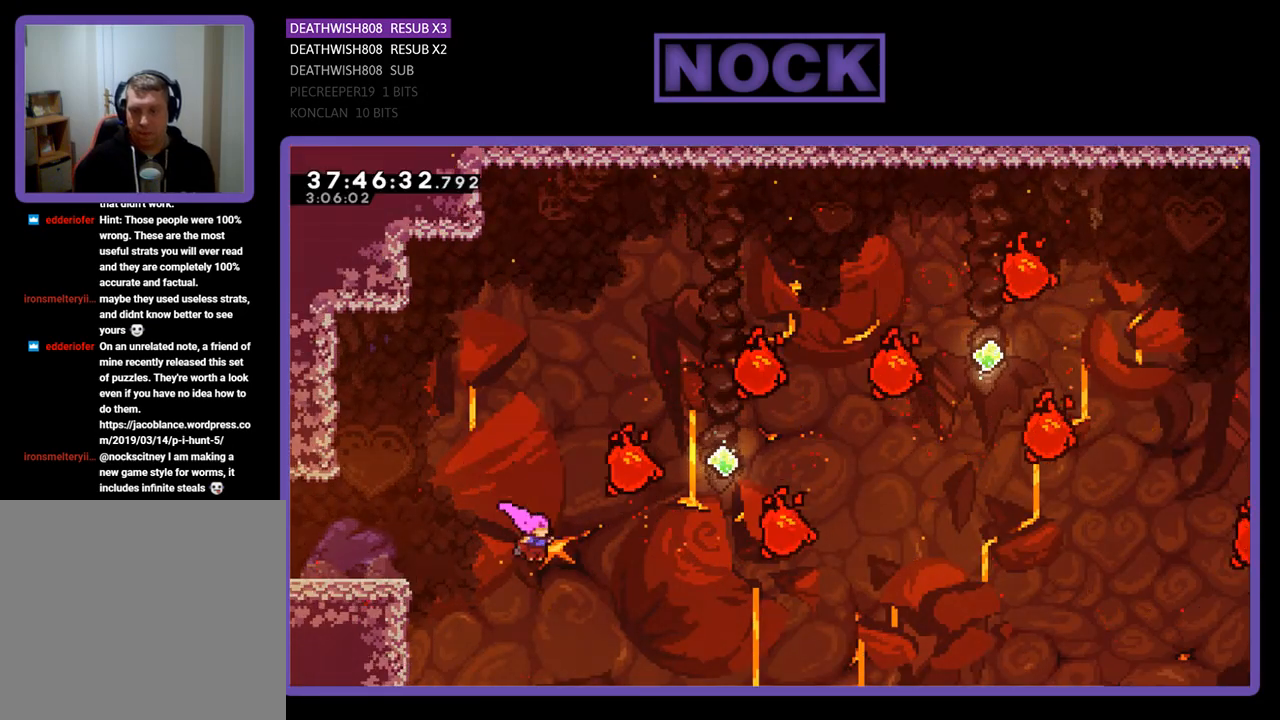
{"buttons": ["CIRCLE", "R2", "DPAD_UP"], "events": [[133, "CIRCLE", "down"], [367, "CIRCLE", "up"], [400, "DPAD_RIGHT", "up"], [467, "CIRCLE", "down"]]}
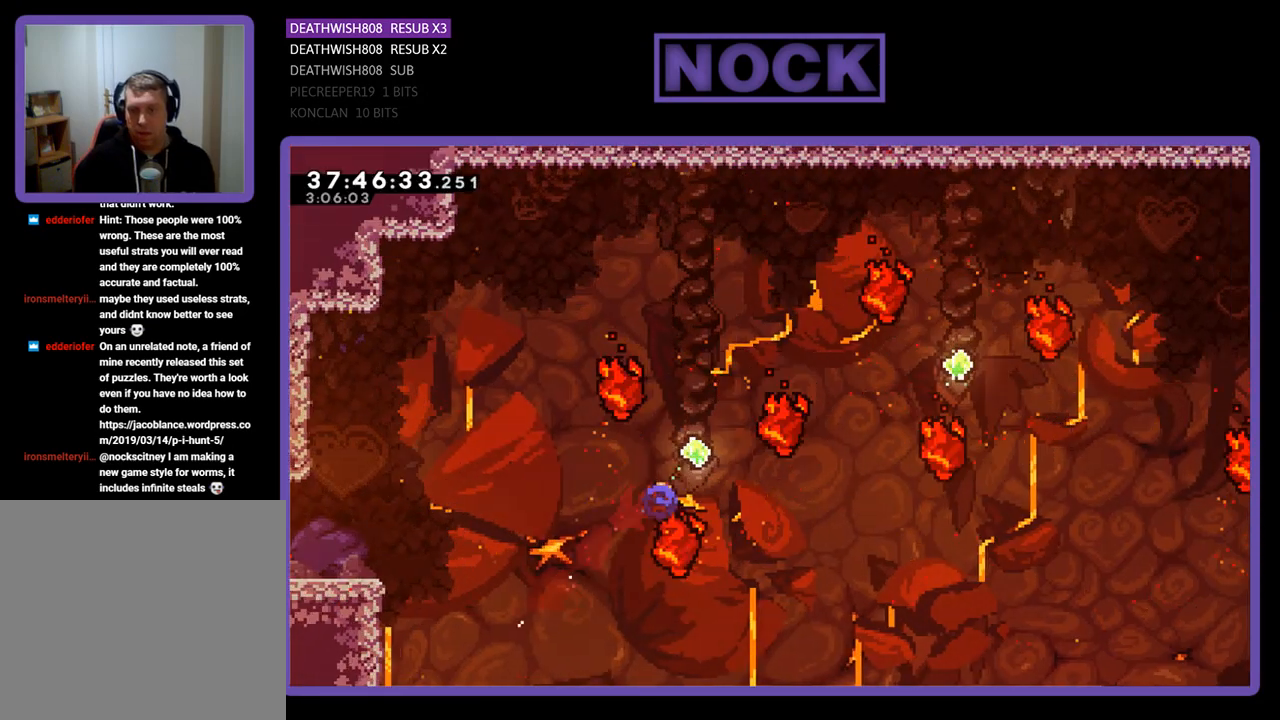
{"buttons": ["R2", "DPAD_UP", "DPAD_RIGHT"], "events": [[333, "CIRCLE", "up"], [433, "DPAD_RIGHT", "down"]]}
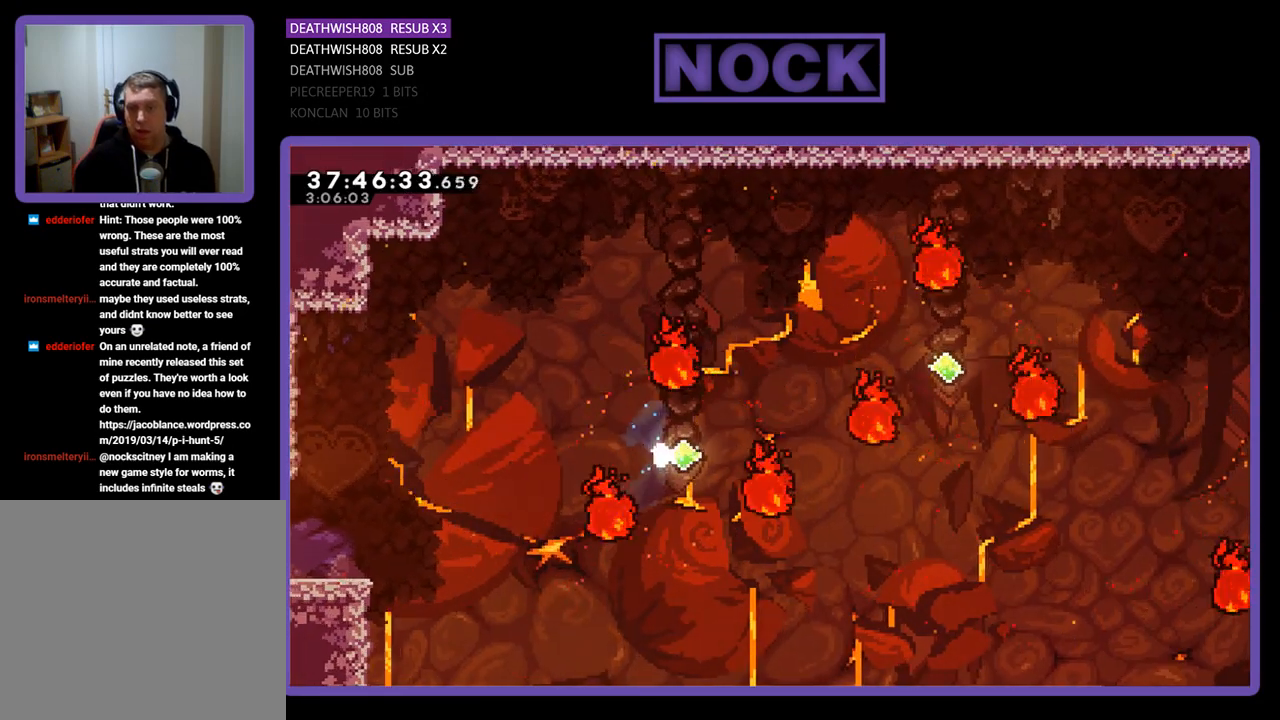
{"buttons": [], "events": [[200, "DPAD_UP", "up"], [300, "DPAD_RIGHT", "up"], [300, "R2", "up"]]}
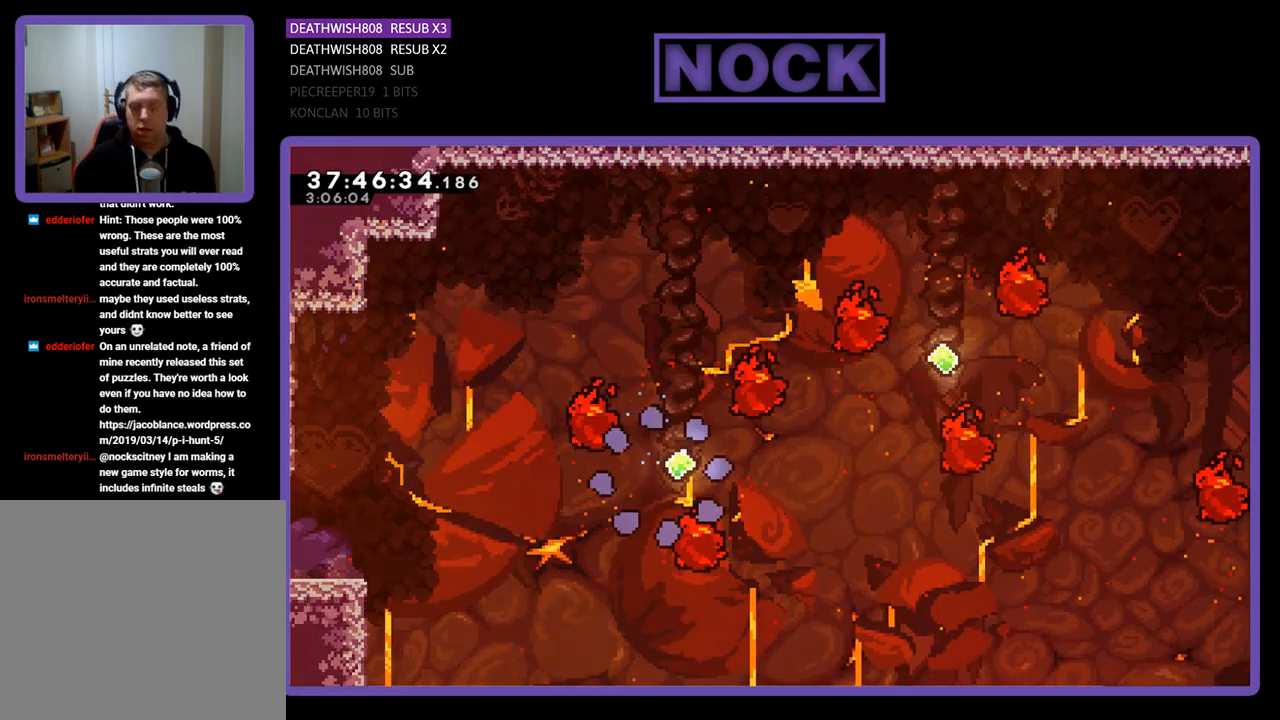
{"buttons": [], "events": []}
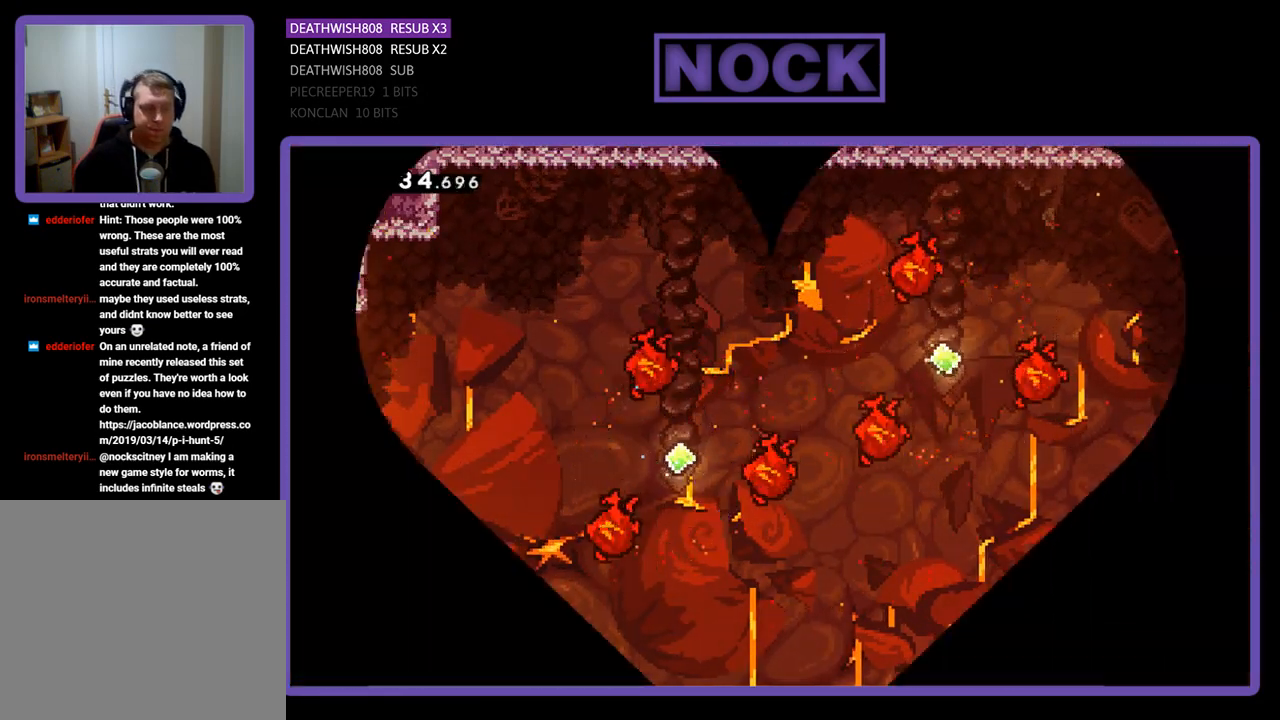
{"buttons": ["DPAD_RIGHT"], "events": [[467, "DPAD_RIGHT", "down"]]}
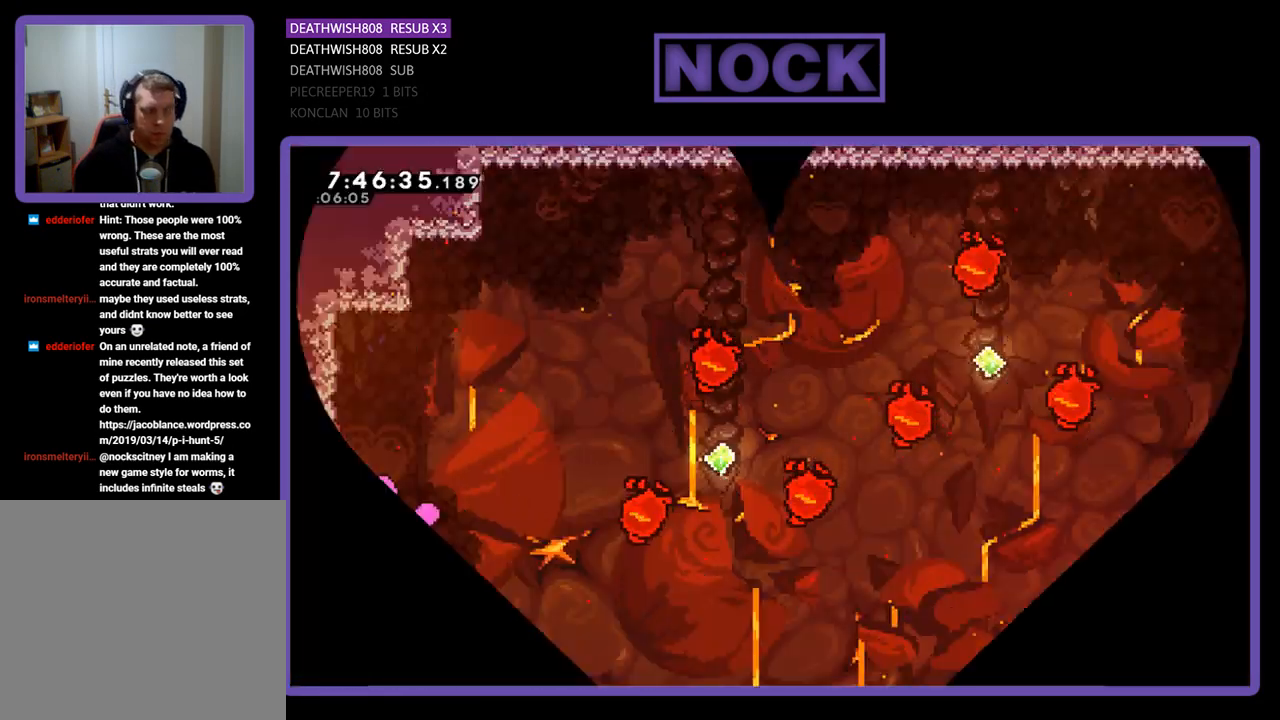
{"buttons": ["DPAD_RIGHT"], "events": []}
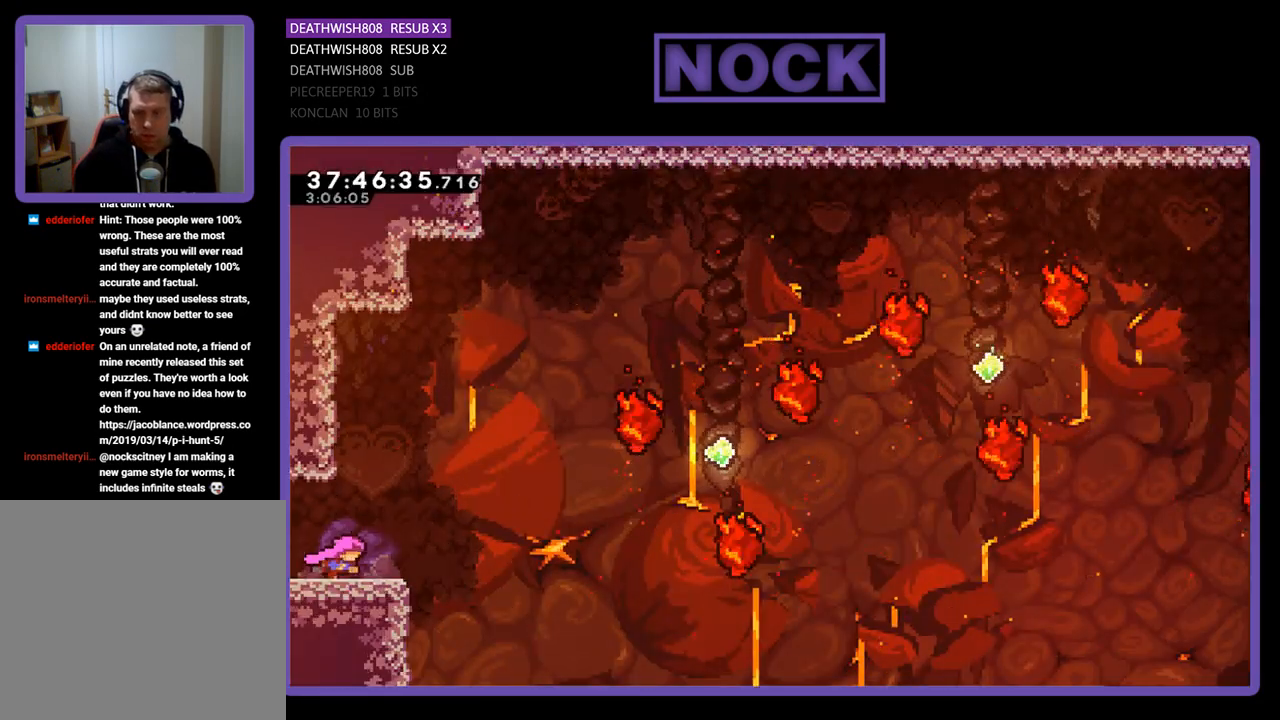
{"buttons": ["CIRCLE"], "events": [[333, "CIRCLE", "down"], [333, "DPAD_UP", "down"], [467, "DPAD_RIGHT", "up"], [500, "DPAD_UP", "up"]]}
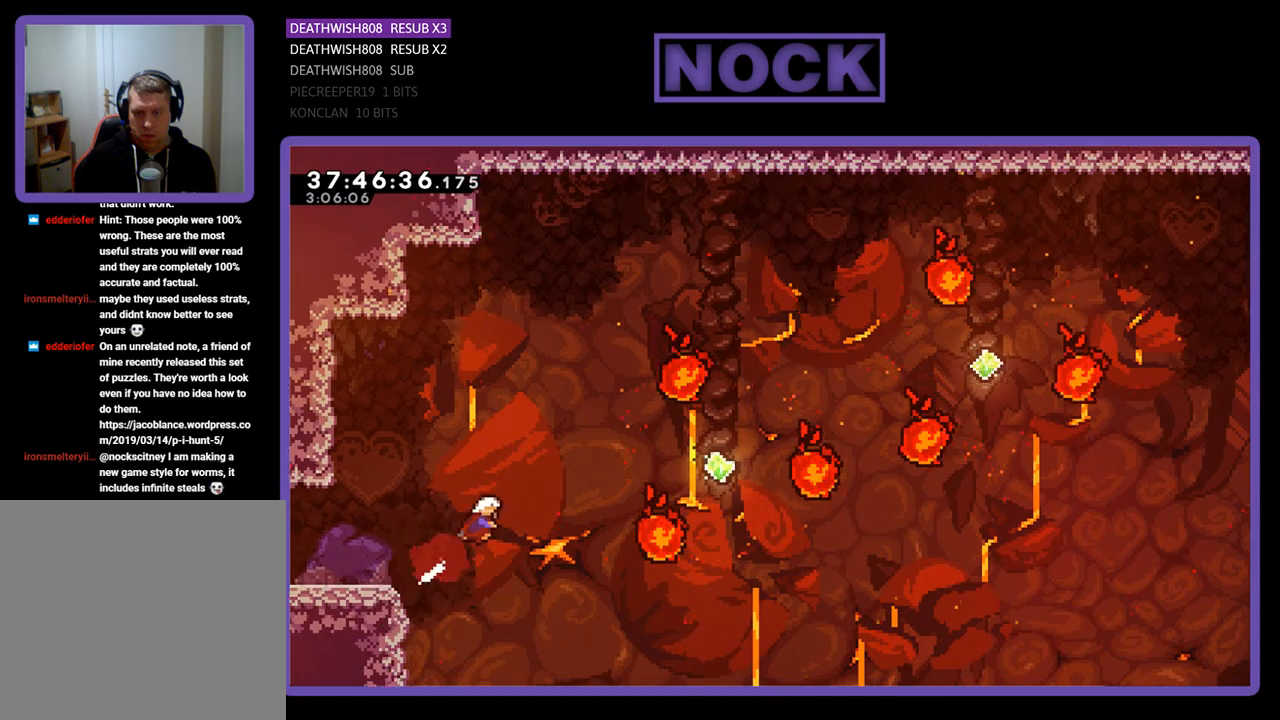
{"buttons": ["DPAD_UP"], "events": [[133, "CIRCLE", "up"], [167, "DPAD_UP", "down"], [200, "DPAD_RIGHT", "down"], [500, "DPAD_RIGHT", "up"]]}
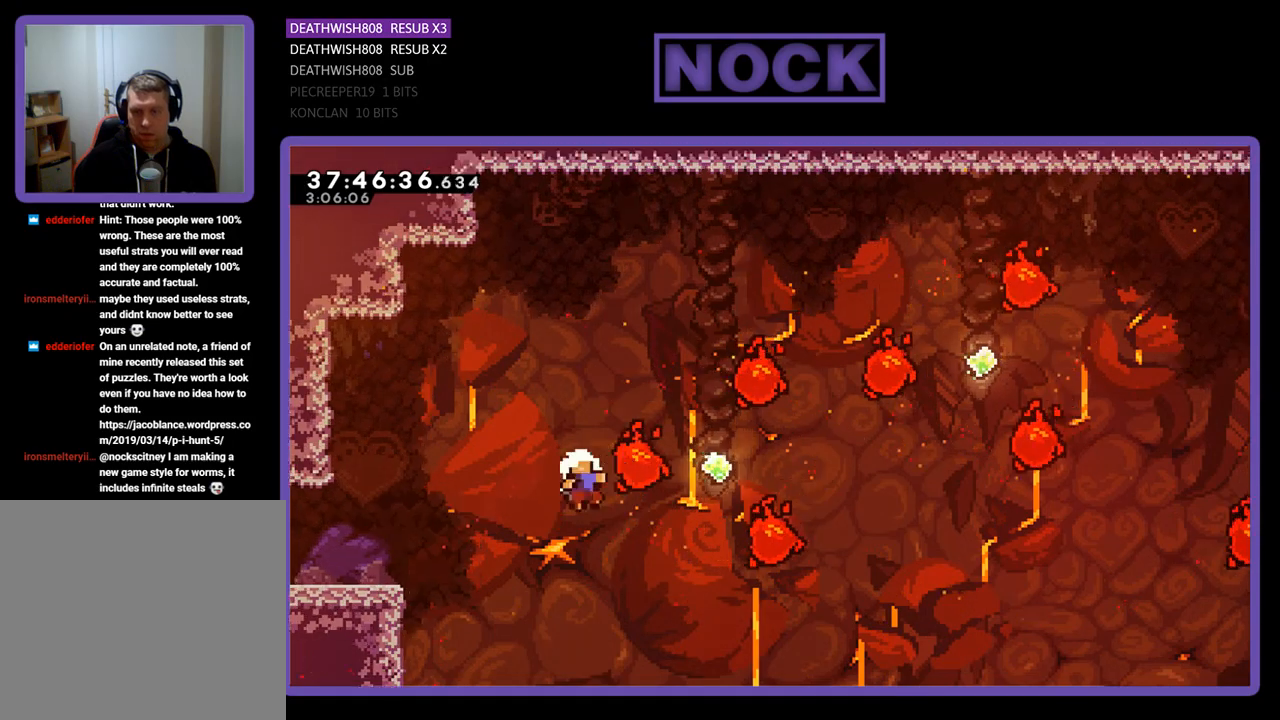
{"buttons": [], "events": [[133, "R2", "down"], [200, "DPAD_UP", "up"], [367, "R2", "up"]]}
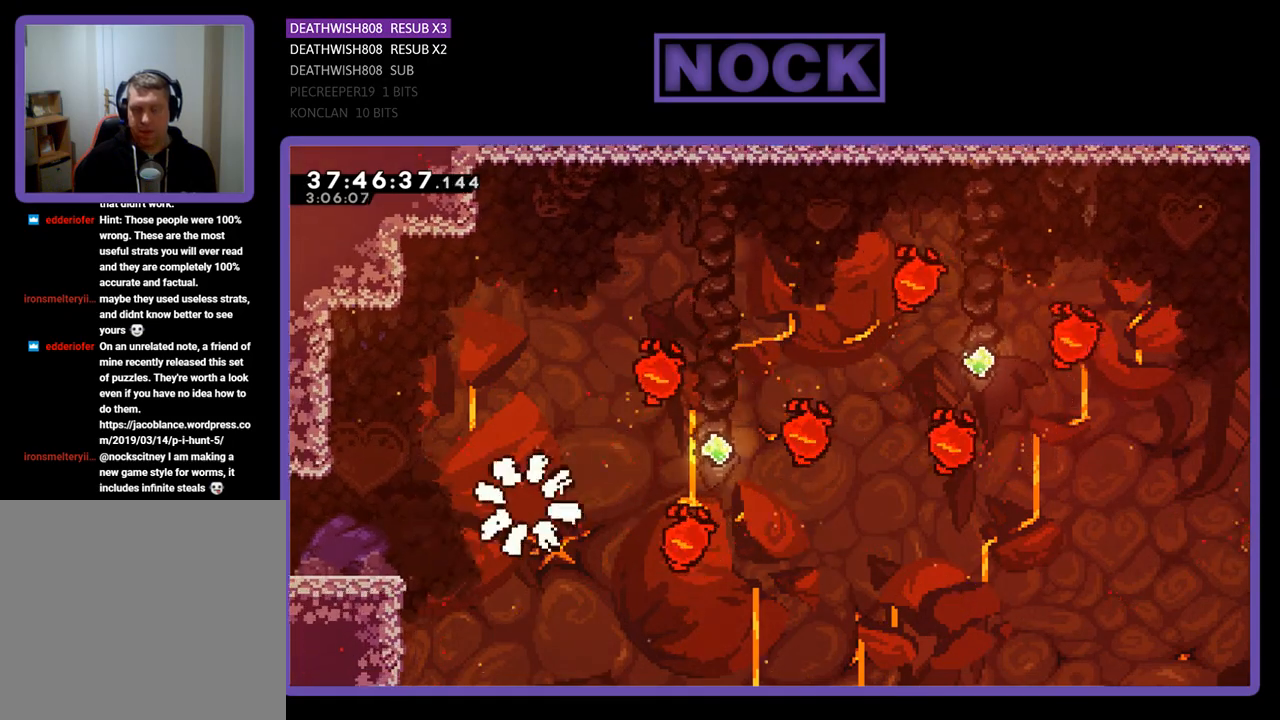
{"buttons": [], "events": []}
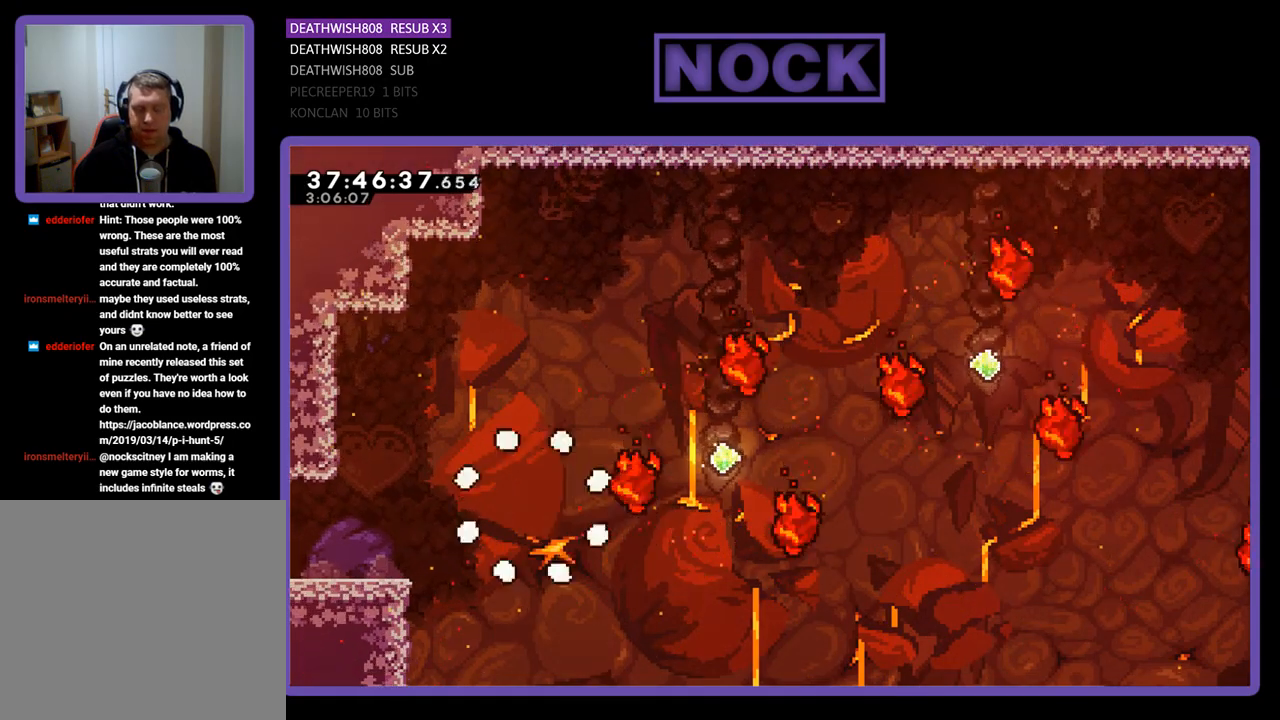
{"buttons": ["DPAD_RIGHT"], "events": [[500, "DPAD_RIGHT", "down"]]}
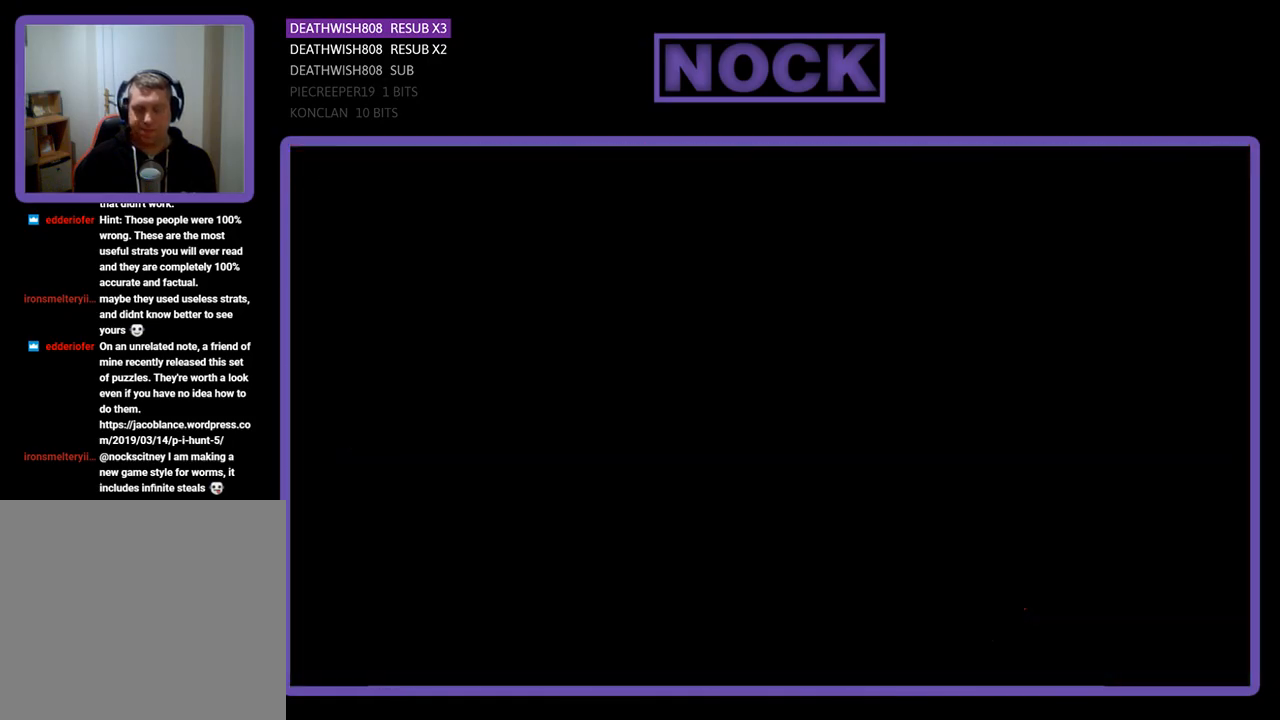
{"buttons": ["R2", "DPAD_RIGHT"], "events": [[333, "R2", "down"]]}
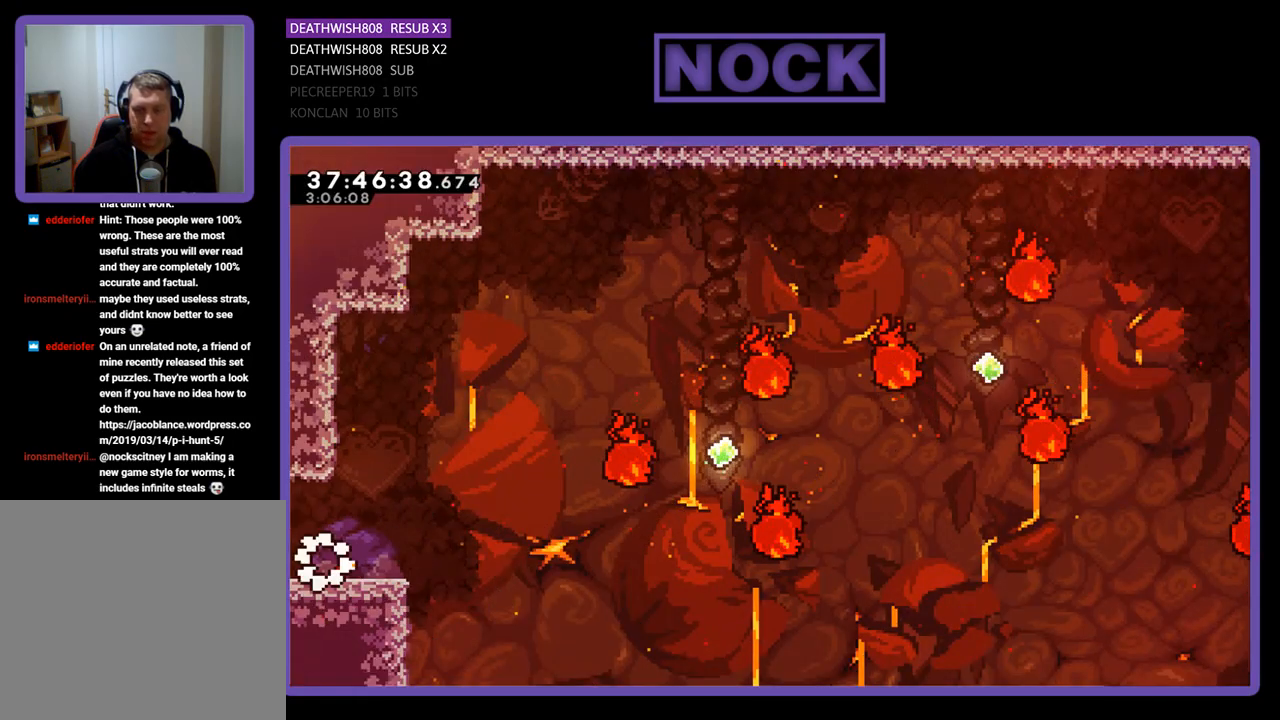
{"buttons": ["CROSS", "R2", "DPAD_RIGHT"], "events": [[367, "CROSS", "down"]]}
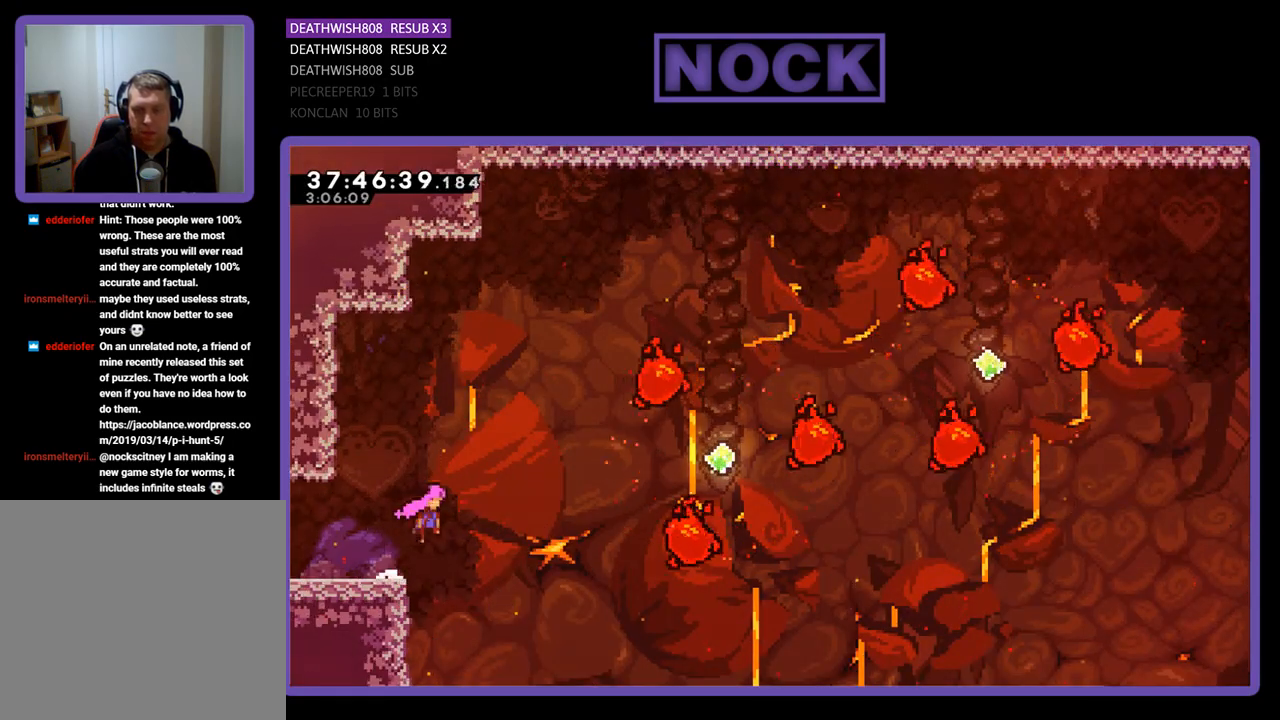
{"buttons": ["R2", "DPAD_UP", "DPAD_RIGHT"], "events": [[167, "DPAD_UP", "down"], [233, "CROSS", "up"]]}
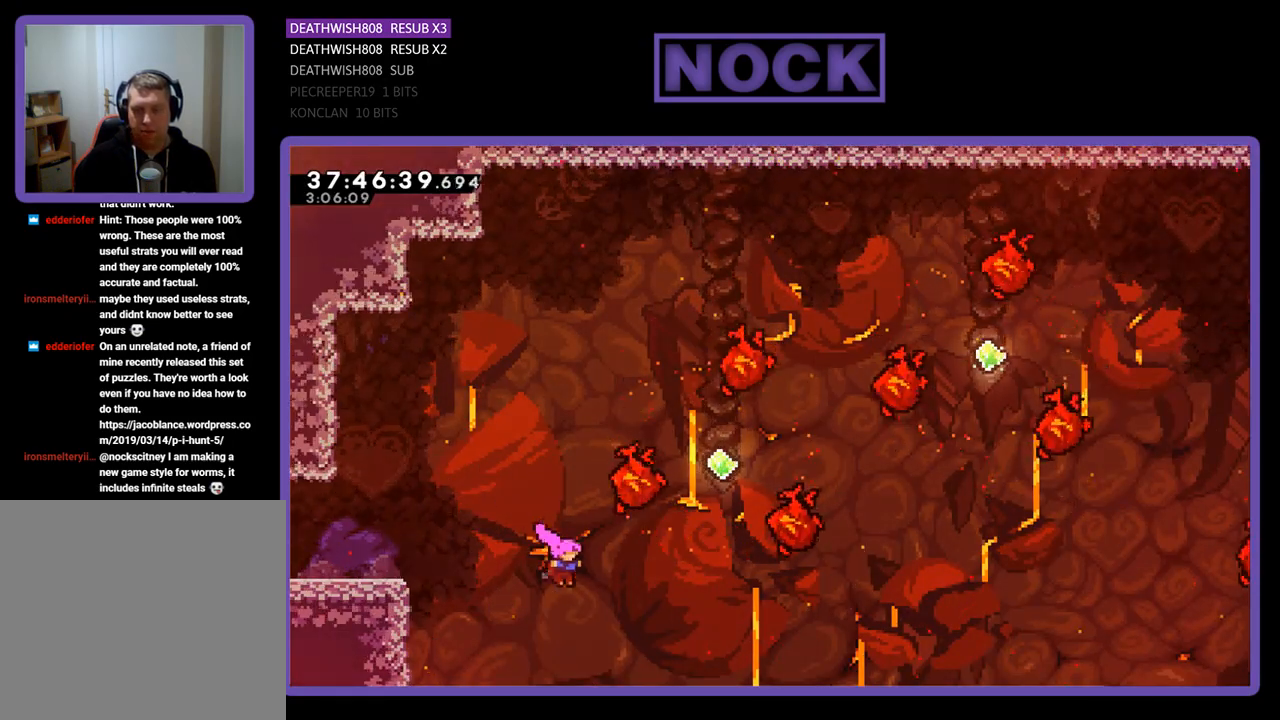
{"buttons": ["CIRCLE", "R2", "DPAD_UP", "DPAD_RIGHT"], "events": [[33, "CIRCLE", "down"], [267, "CIRCLE", "up"], [433, "CIRCLE", "down"]]}
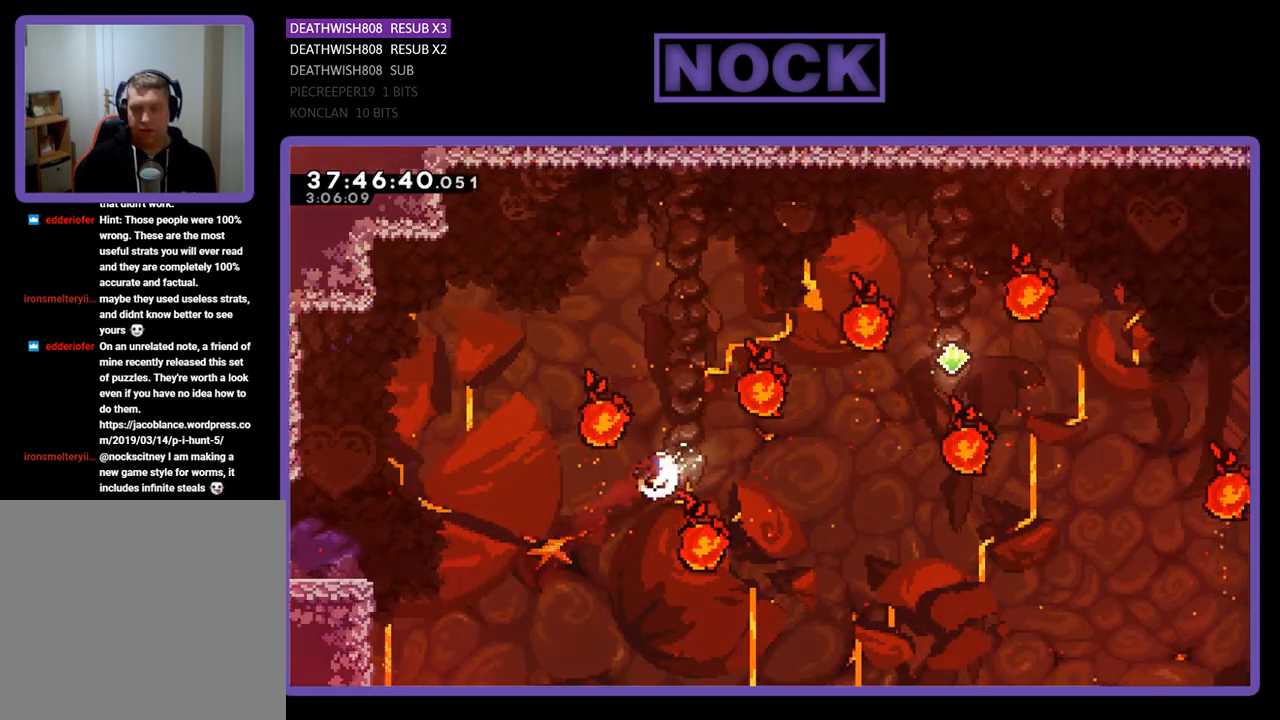
{"buttons": ["CIRCLE", "R2", "DPAD_UP"], "events": [[67, "DPAD_RIGHT", "up"], [300, "CIRCLE", "up"], [433, "CIRCLE", "down"]]}